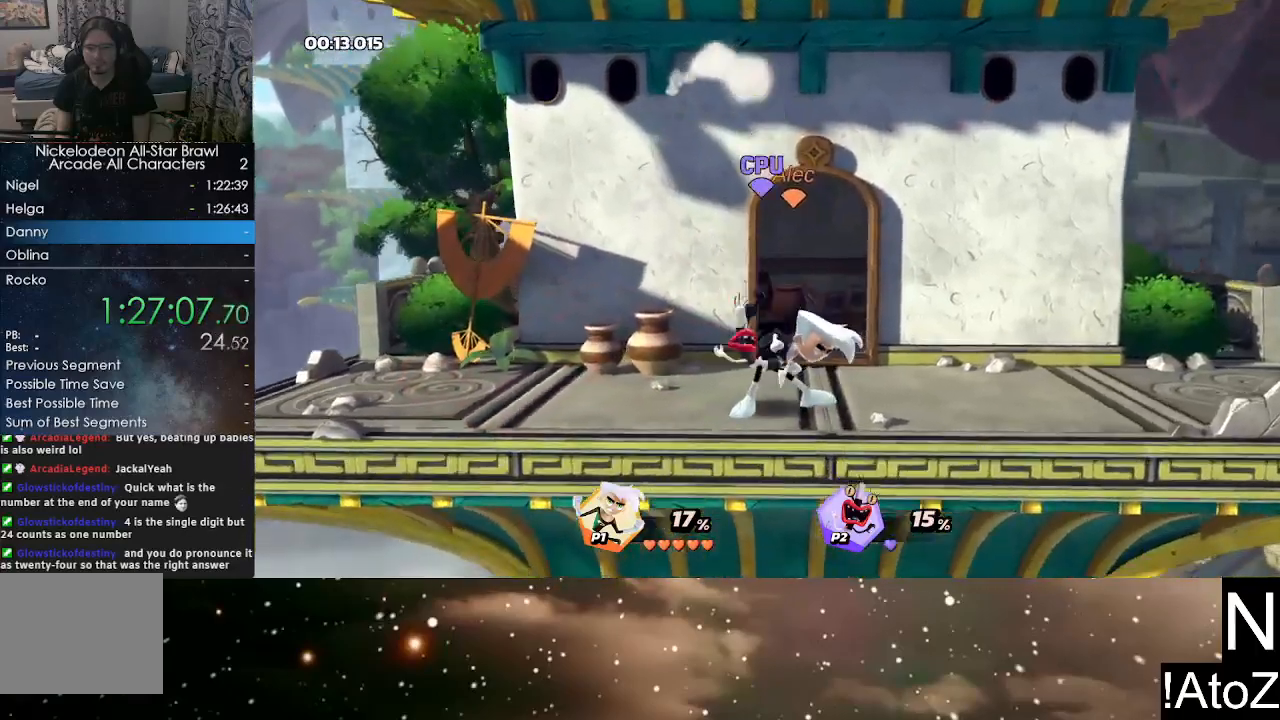
Gameplay with a controller (Xbox layout); each line is a JSON object with the inputs held at the frame after it. "events" lists button and stick changes between this image and that frame as [ms after this image, input, new state], when the widget could be followed in between.
{"buttons": [], "left_stick": "center", "right_stick": "center", "events": []}
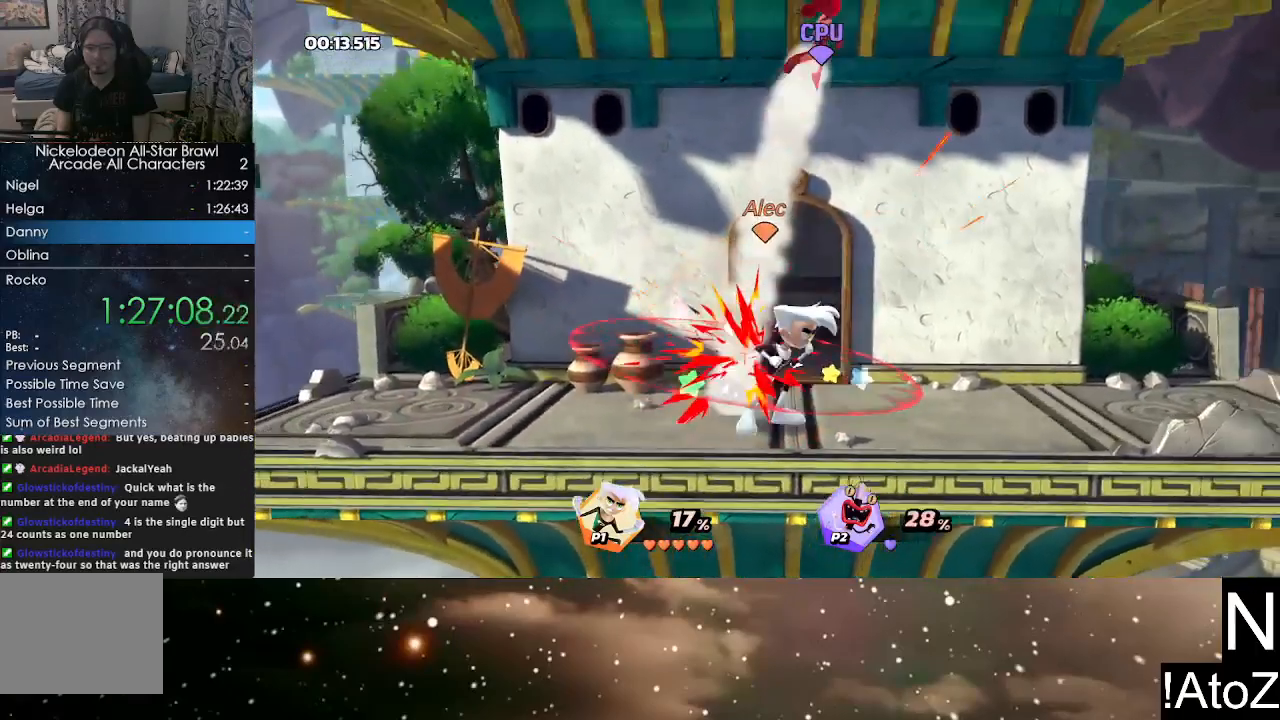
{"buttons": [], "left_stick": "up-right", "right_stick": "center", "events": [[183, "left_stick", "right"], [200, "Y", "down"], [267, "Y", "up"], [267, "left_stick", "up-right"], [300, "X", "down"], [383, "X", "up"]]}
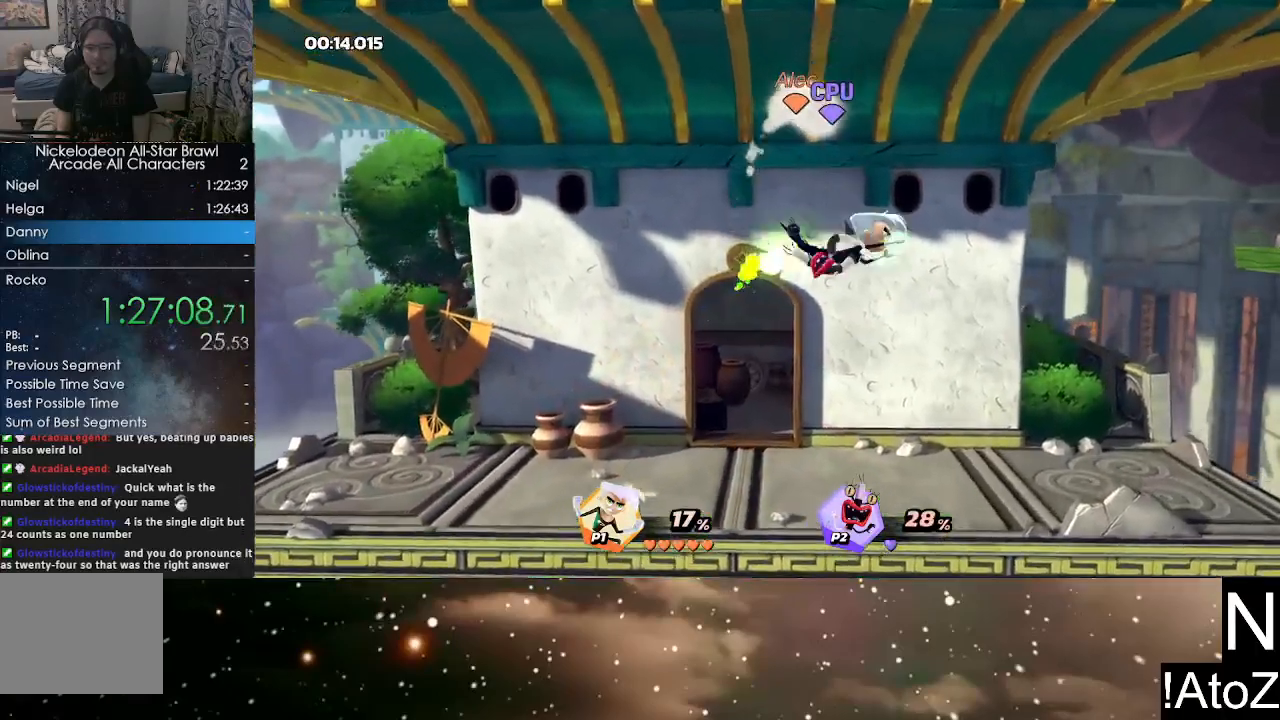
{"buttons": [], "left_stick": "center", "right_stick": "center", "events": [[167, "left_stick", "center"]]}
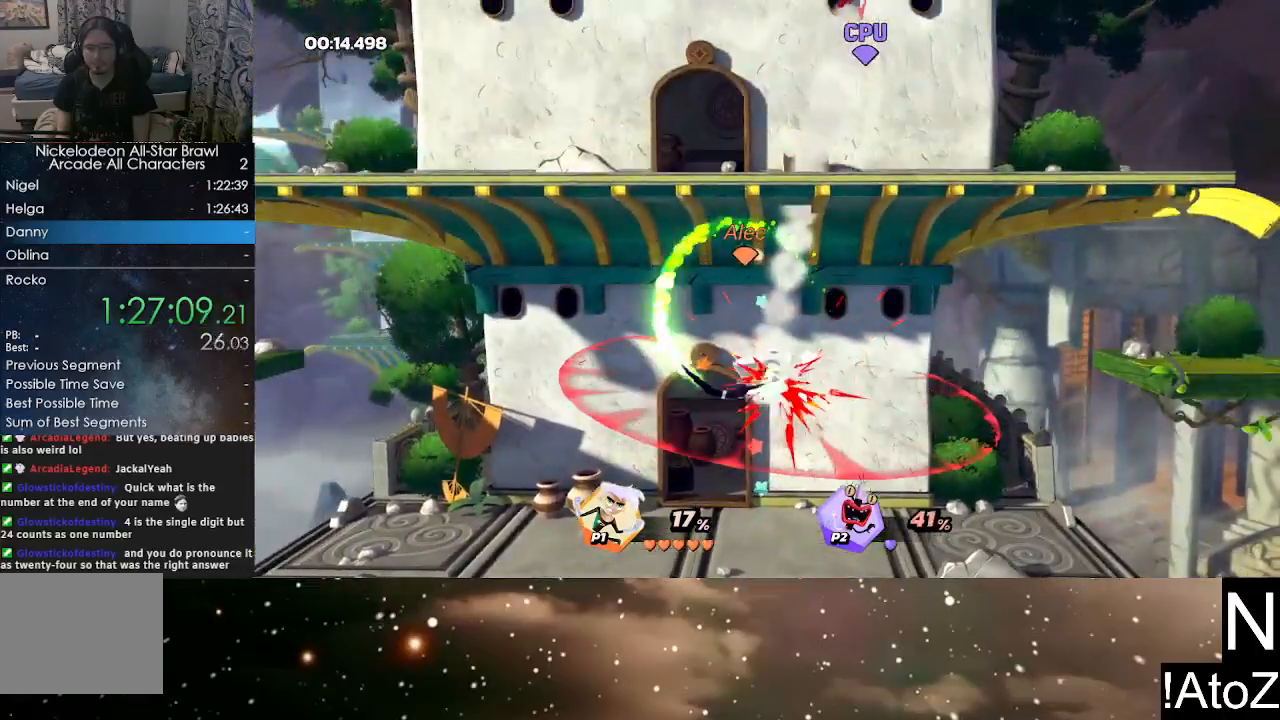
{"buttons": [], "left_stick": "right", "right_stick": "center", "events": [[33, "left_stick", "down"], [250, "left_stick", "right"]]}
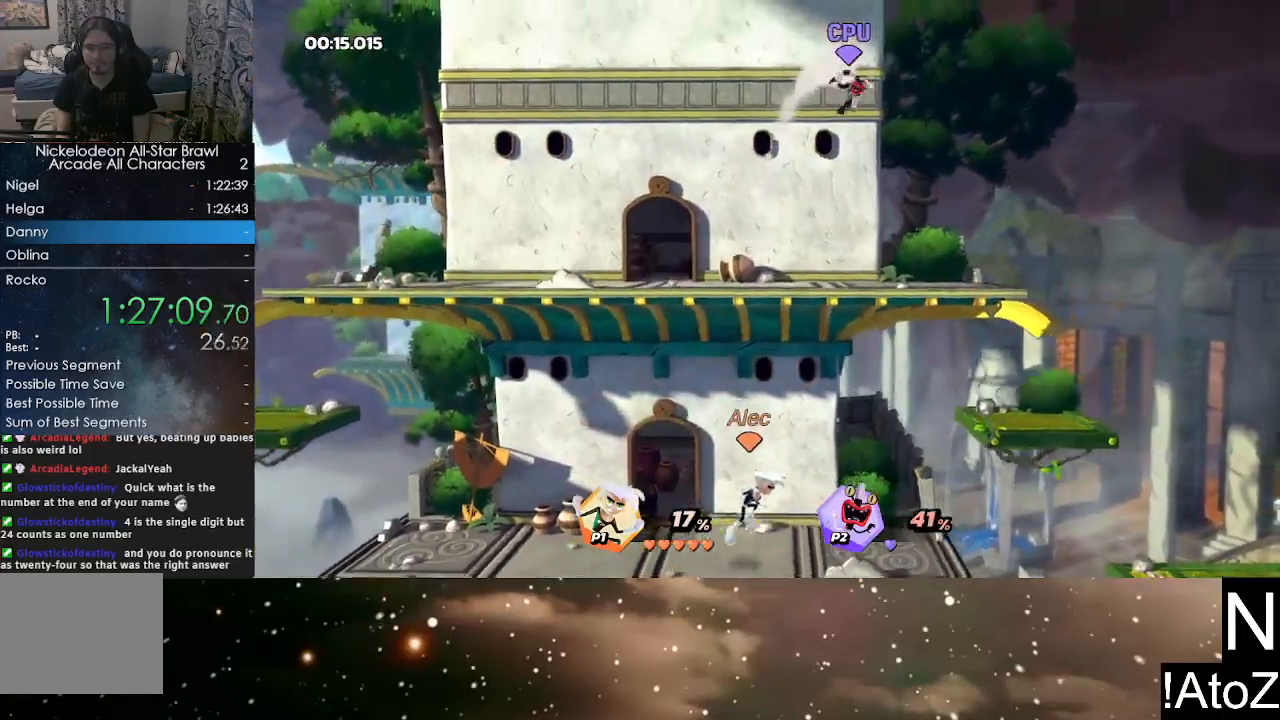
{"buttons": ["X"], "left_stick": "up", "right_stick": "center", "events": [[183, "left_stick", "center"], [200, "Y", "down"], [300, "Y", "up"], [350, "Y", "down"], [367, "left_stick", "up"], [483, "X", "down"], [500, "Y", "up"]]}
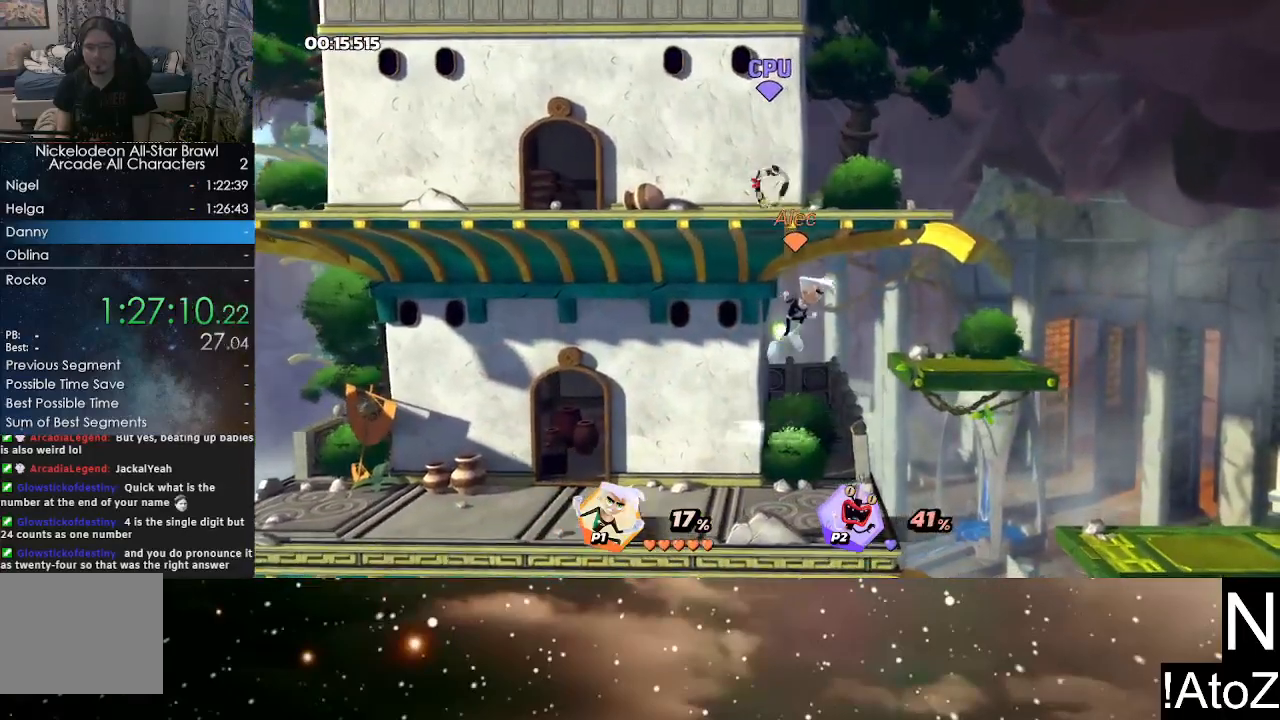
{"buttons": [], "left_stick": "center", "right_stick": "center", "events": [[117, "X", "up"], [450, "left_stick", "center"]]}
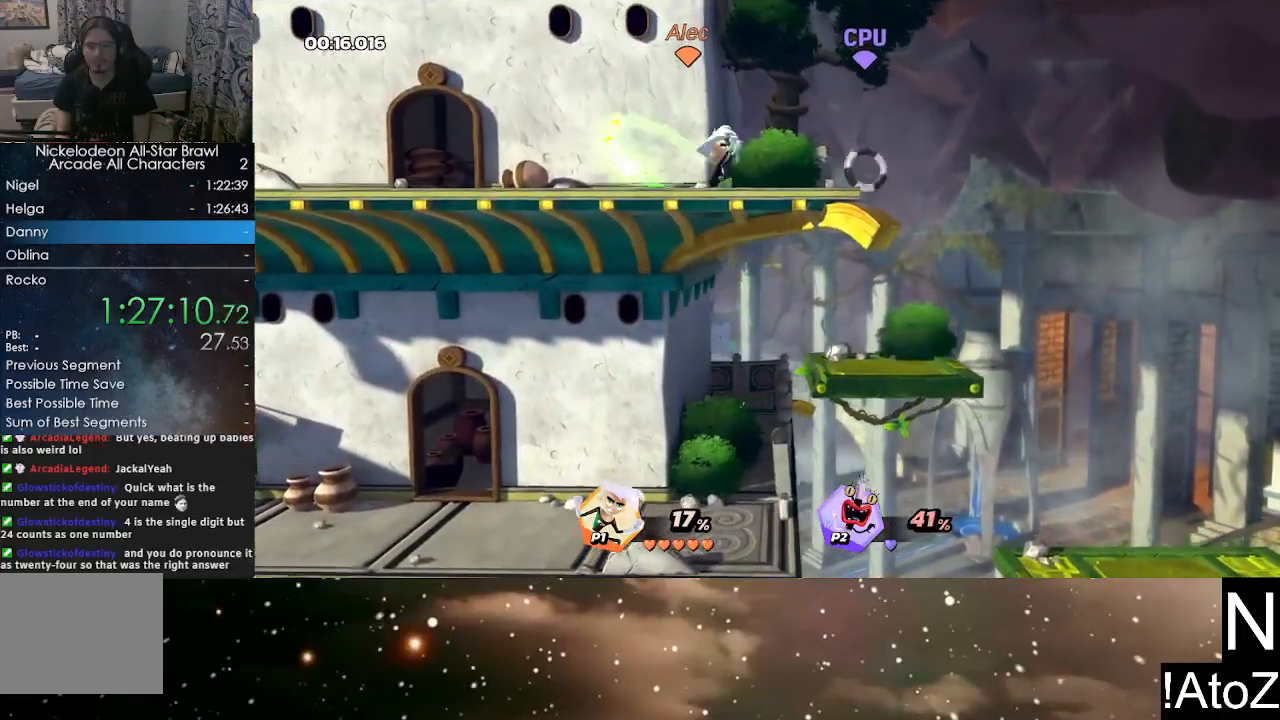
{"buttons": ["X"], "left_stick": "up", "right_stick": "center", "events": [[67, "left_stick", "right"], [183, "left_stick", "up"], [350, "X", "down"], [433, "X", "up"], [500, "X", "down"]]}
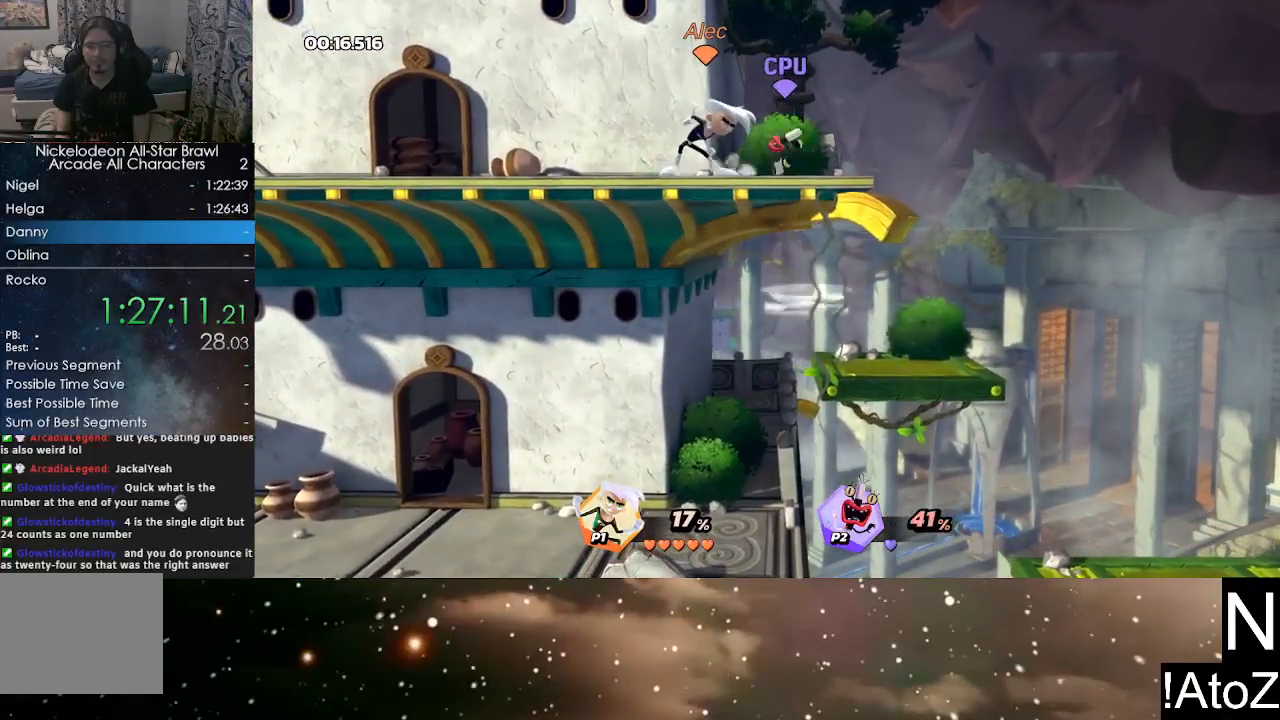
{"buttons": [], "left_stick": "center", "right_stick": "center", "events": [[67, "X", "up"], [117, "X", "down"], [200, "X", "up"], [400, "left_stick", "center"]]}
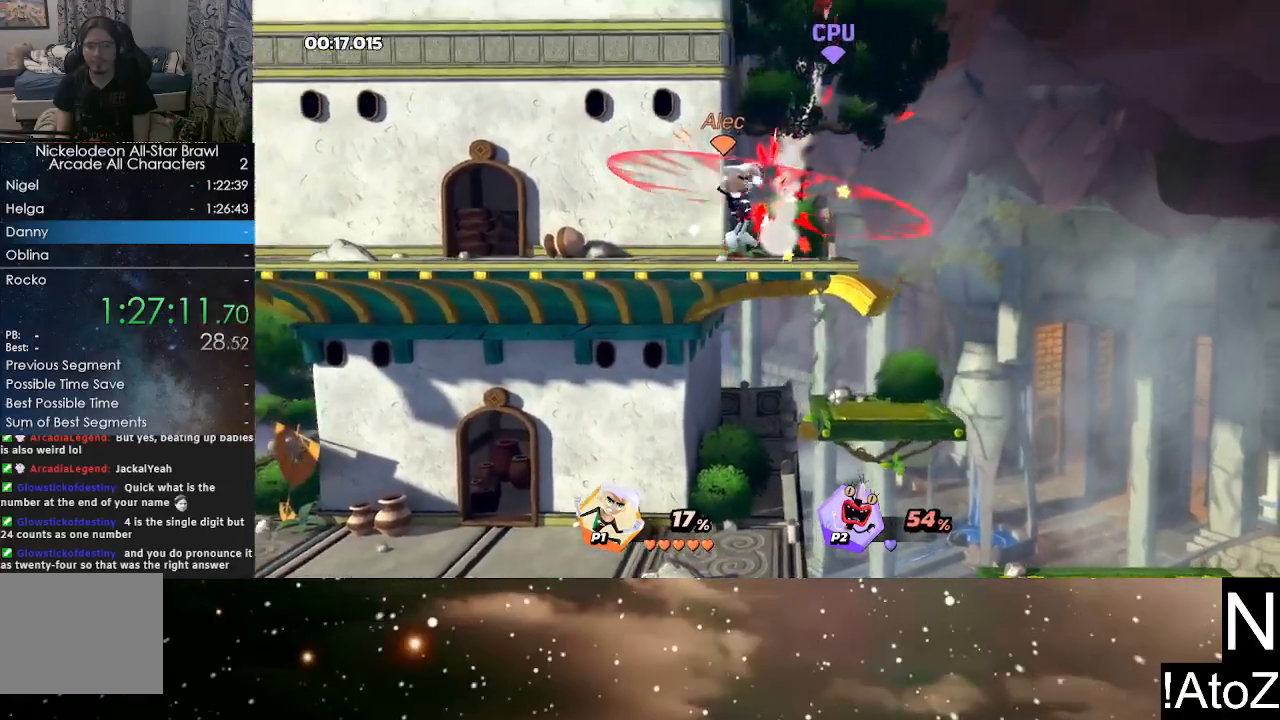
{"buttons": [], "left_stick": "up", "right_stick": "center", "events": [[83, "left_stick", "right"], [300, "Y", "down"], [383, "left_stick", "up"], [400, "Y", "up"], [417, "X", "down"], [500, "X", "up"]]}
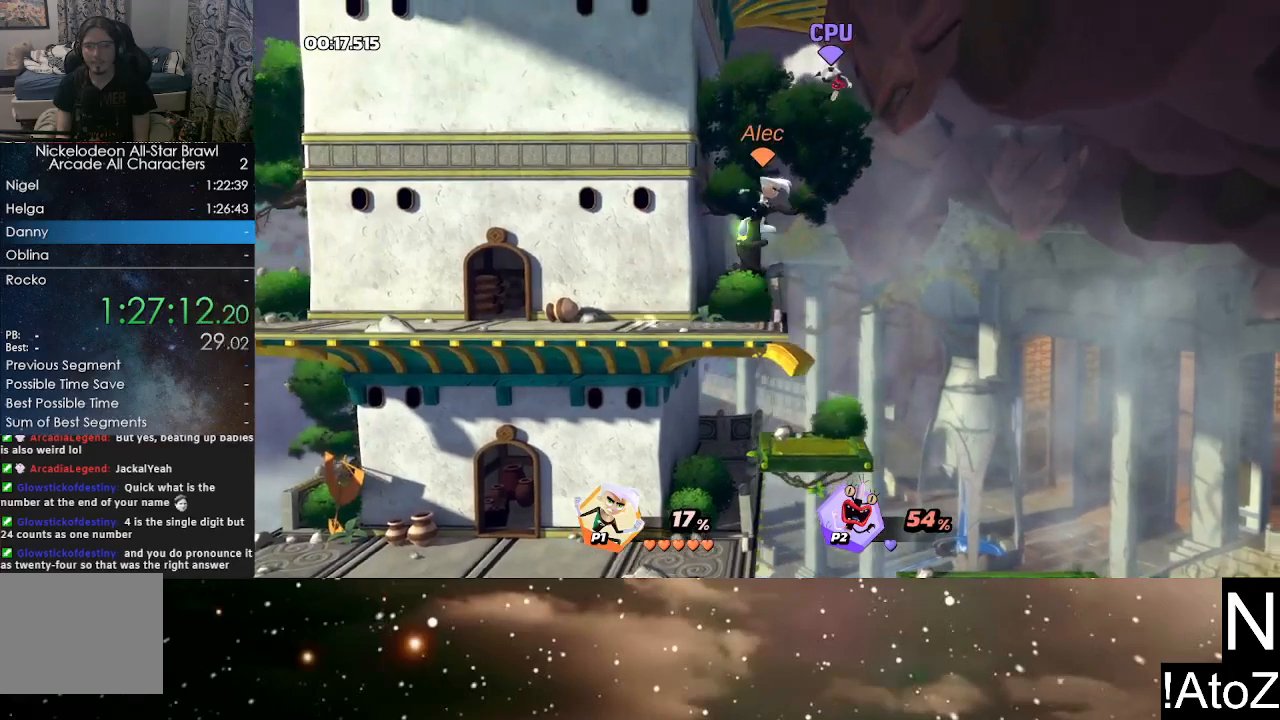
{"buttons": [], "left_stick": "left", "right_stick": "center", "events": [[267, "left_stick", "center"], [317, "left_stick", "left"]]}
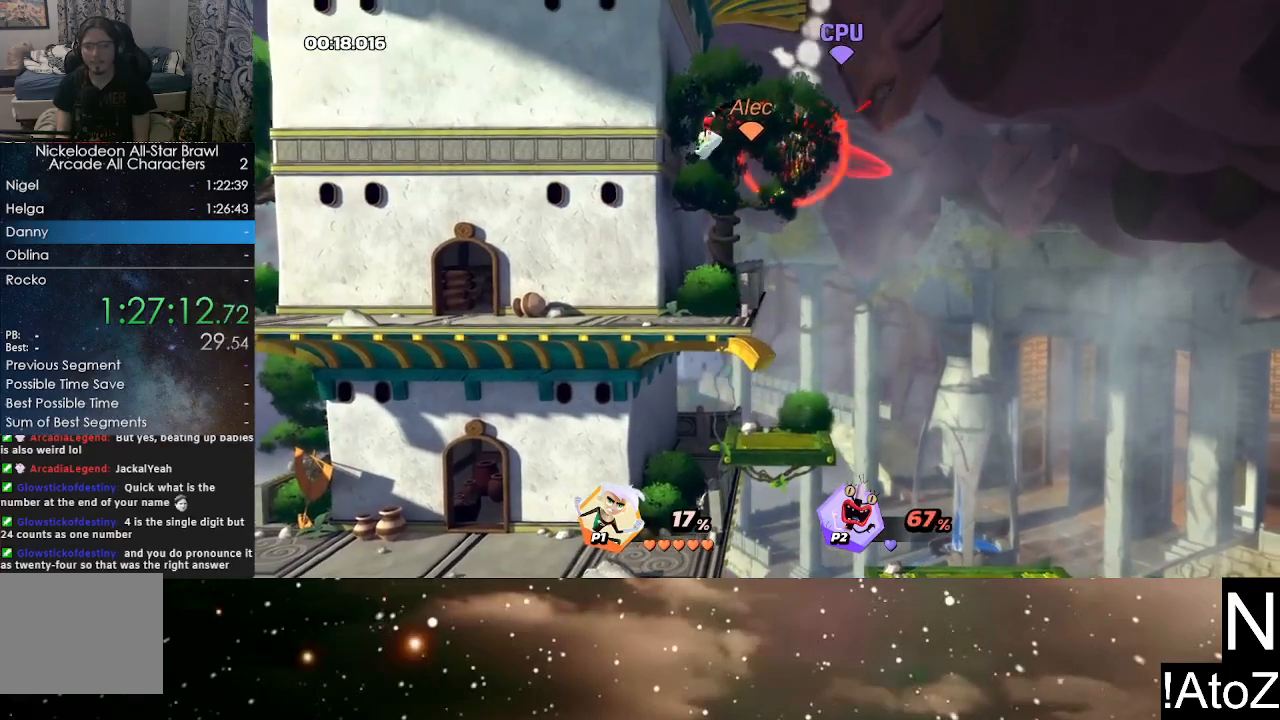
{"buttons": [], "left_stick": "center", "right_stick": "center", "events": [[250, "left_stick", "center"]]}
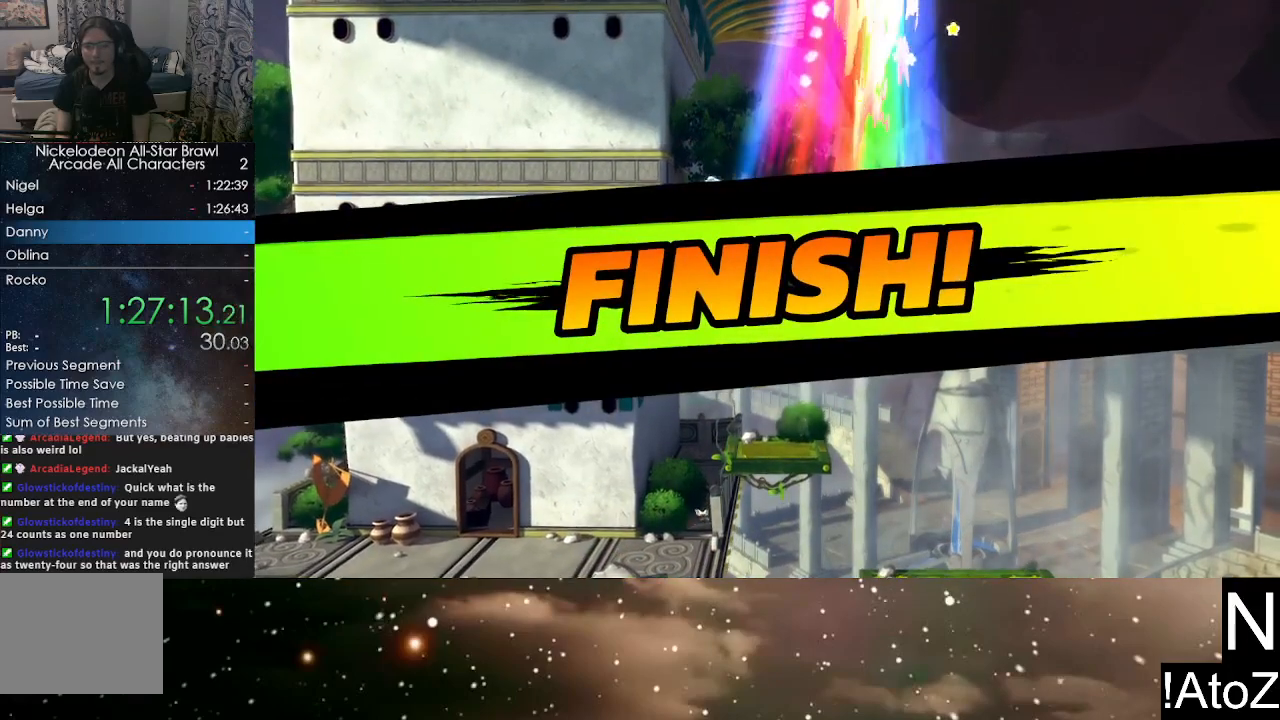
{"buttons": [], "left_stick": "center", "right_stick": "center", "events": []}
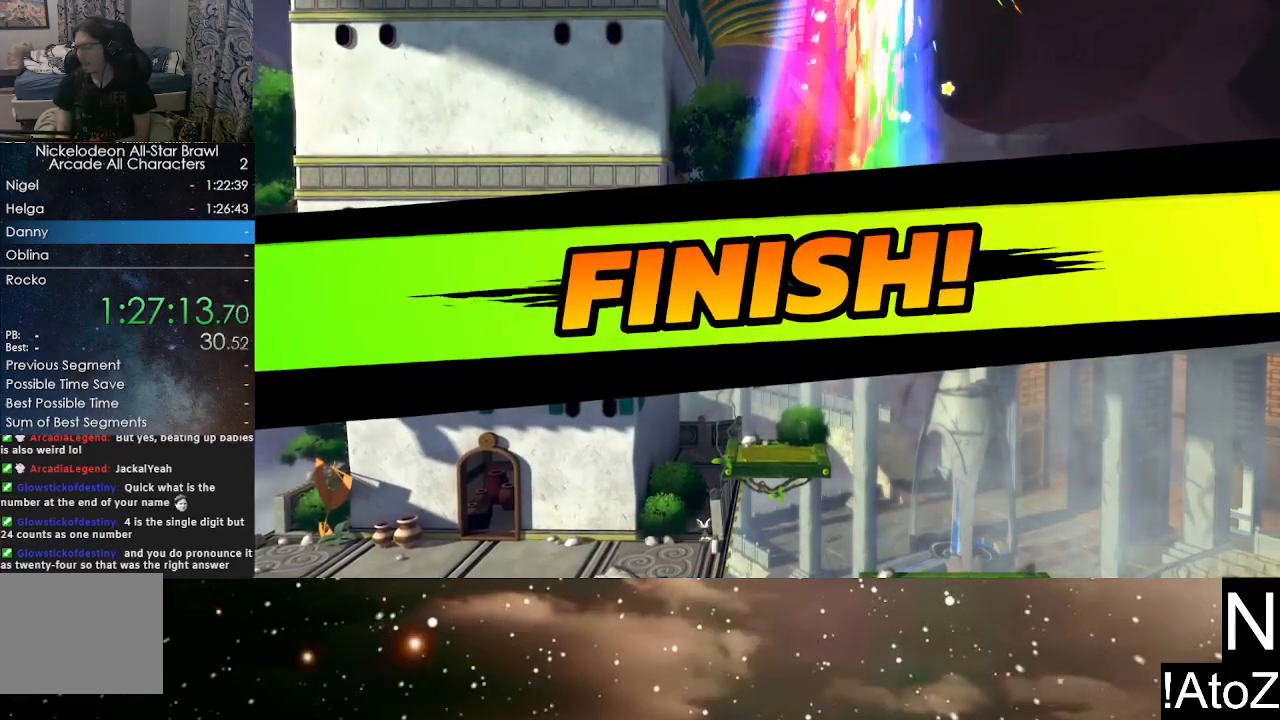
{"buttons": [], "left_stick": "center", "right_stick": "center", "events": []}
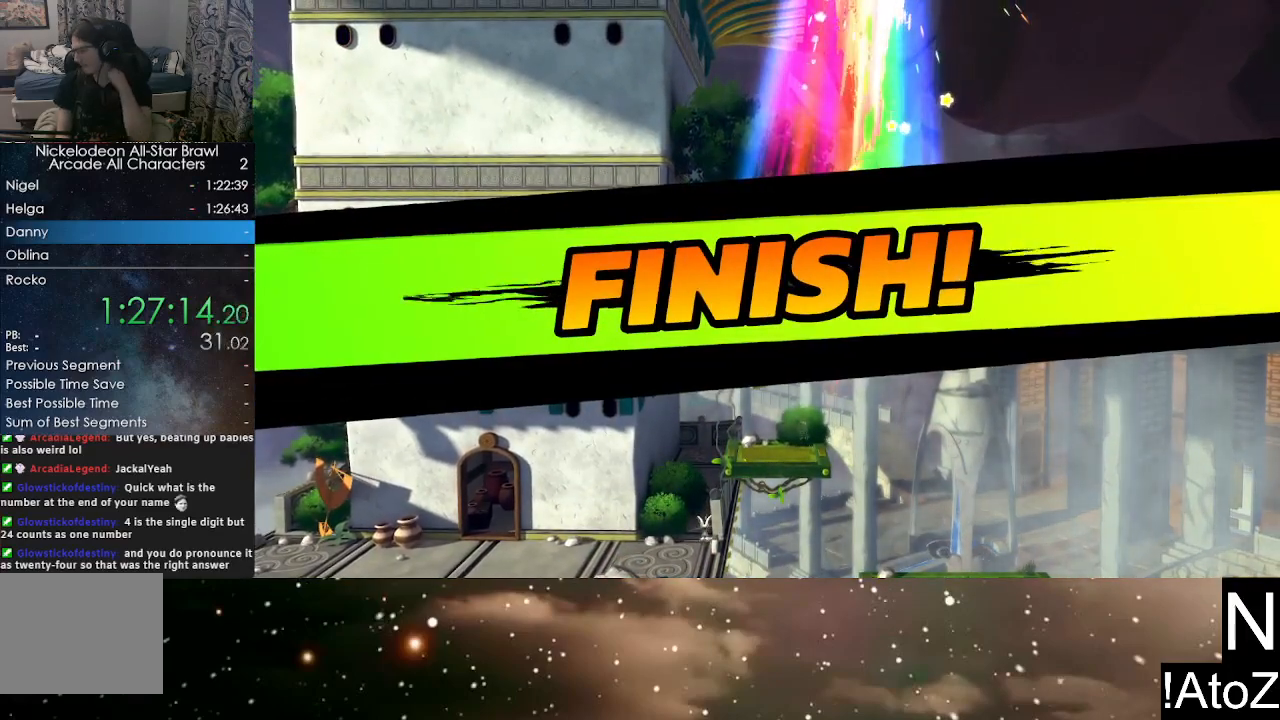
{"buttons": [], "left_stick": "center", "right_stick": "center", "events": []}
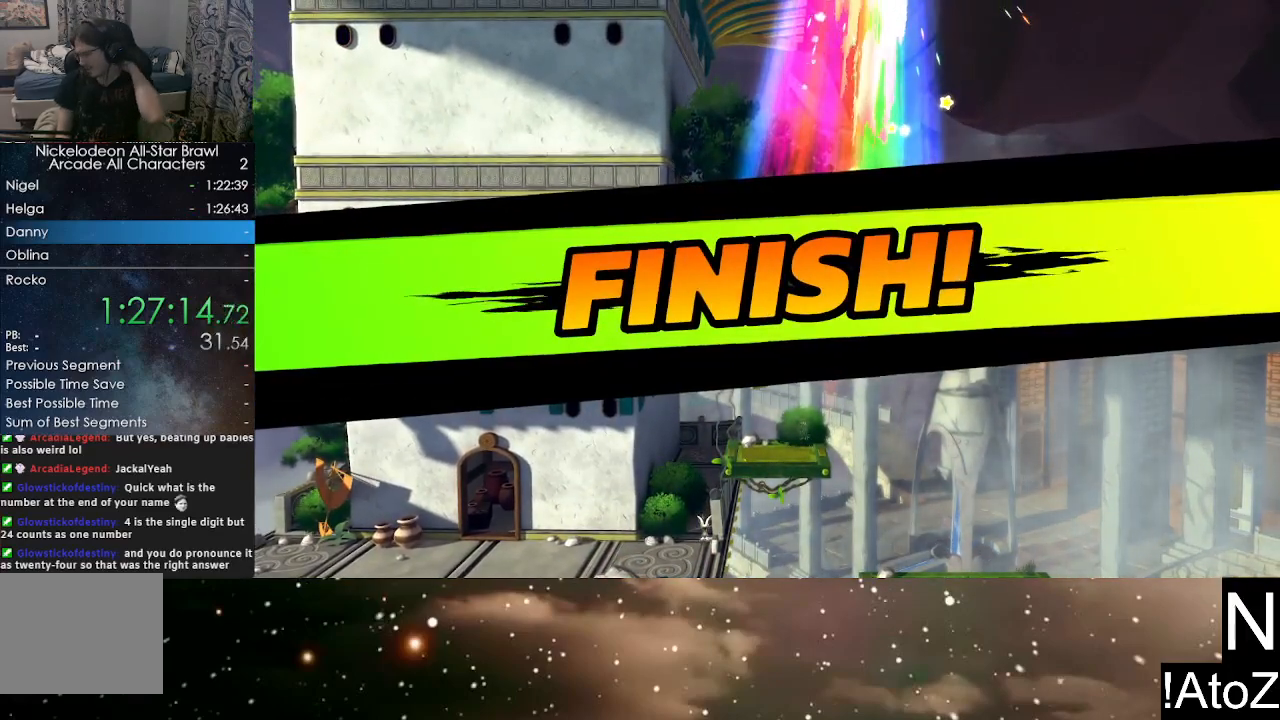
{"buttons": [], "left_stick": "center", "right_stick": "center", "events": []}
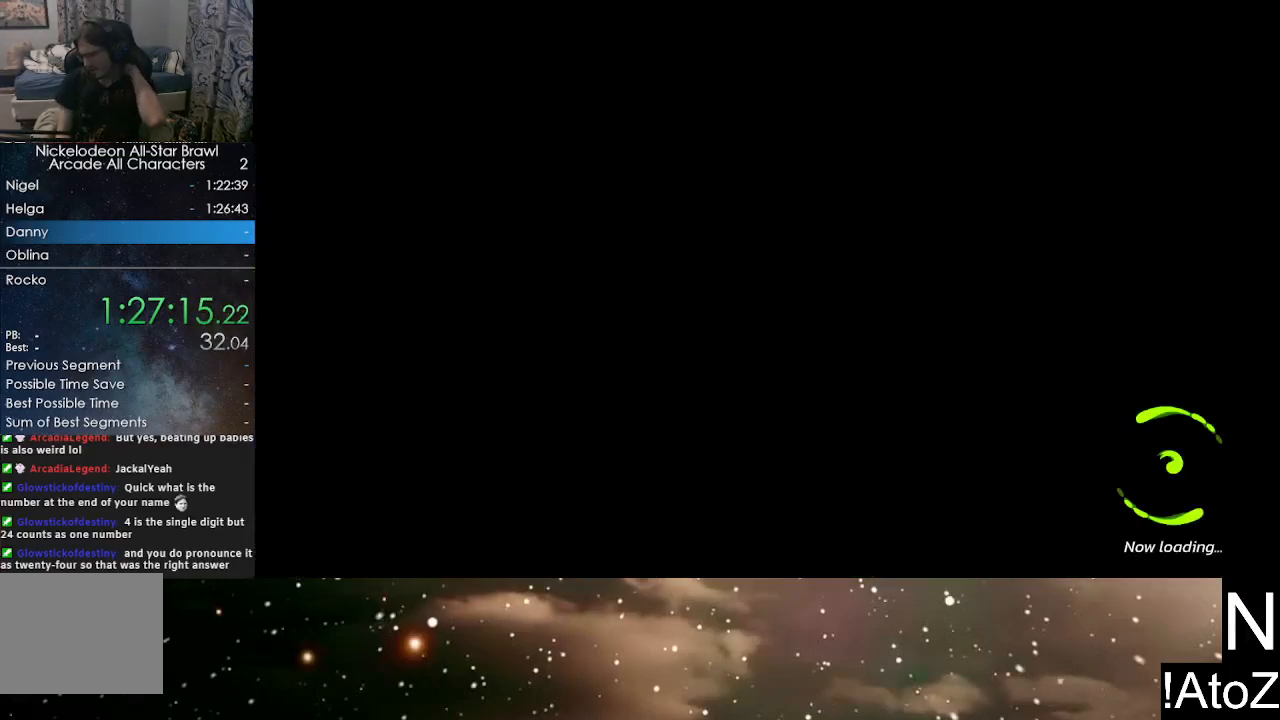
{"buttons": [], "left_stick": "center", "right_stick": "center", "events": []}
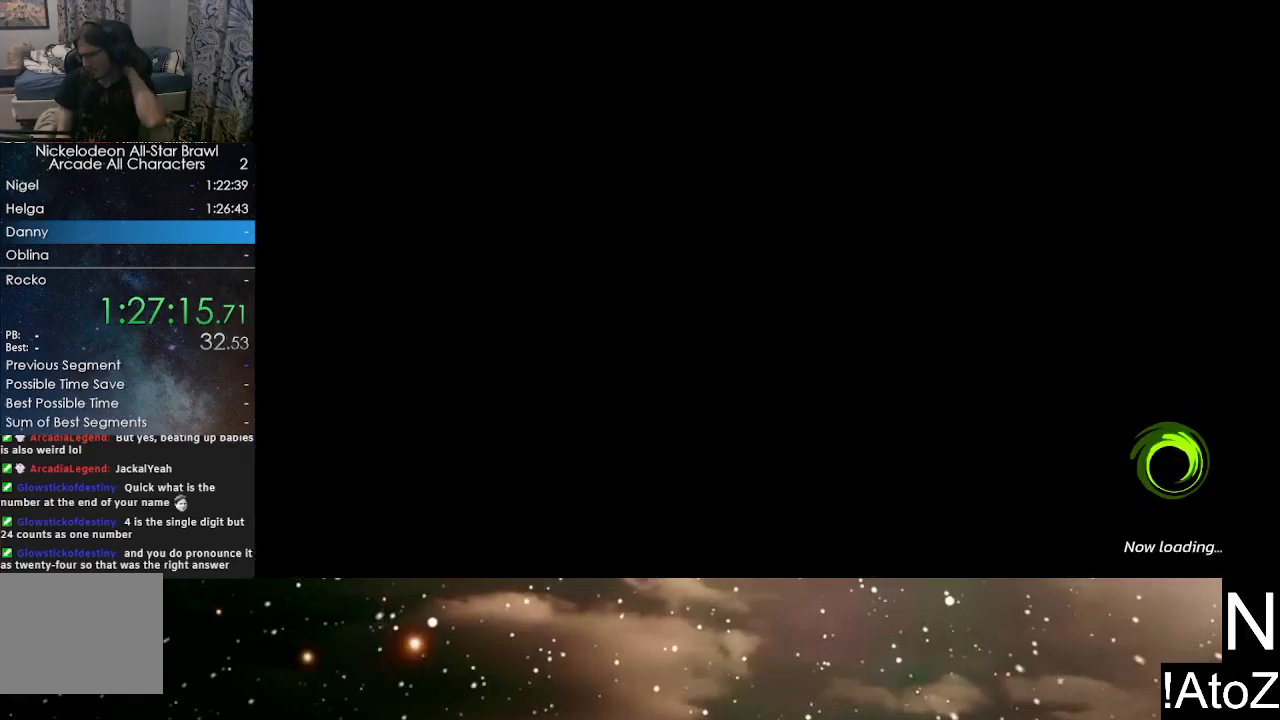
{"buttons": [], "left_stick": "center", "right_stick": "center", "events": []}
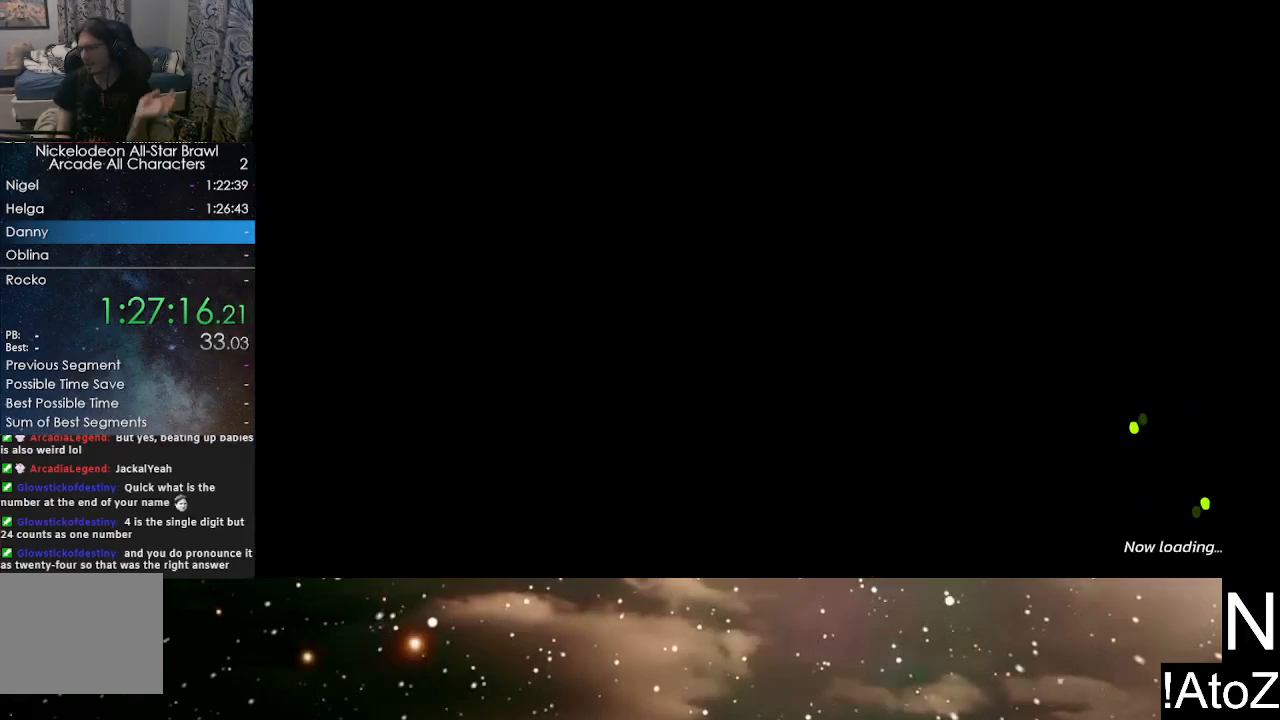
{"buttons": [], "left_stick": "center", "right_stick": "center", "events": []}
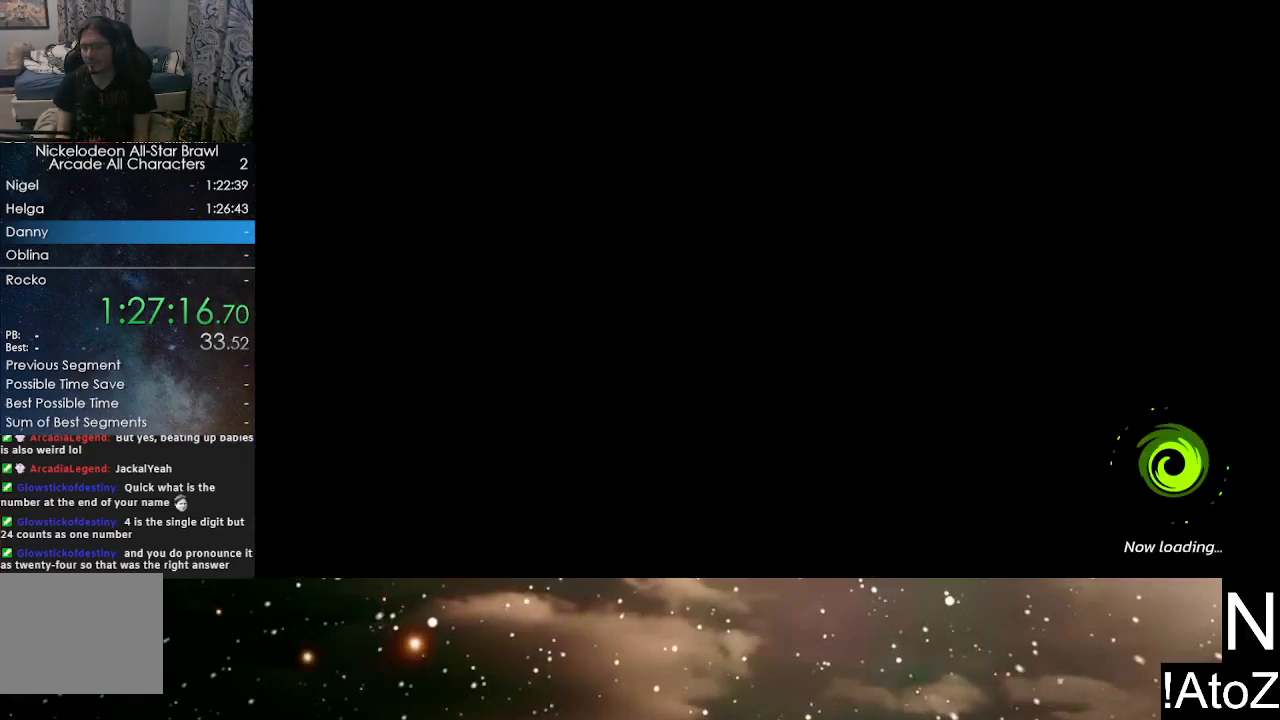
{"buttons": [], "left_stick": "center", "right_stick": "center", "events": []}
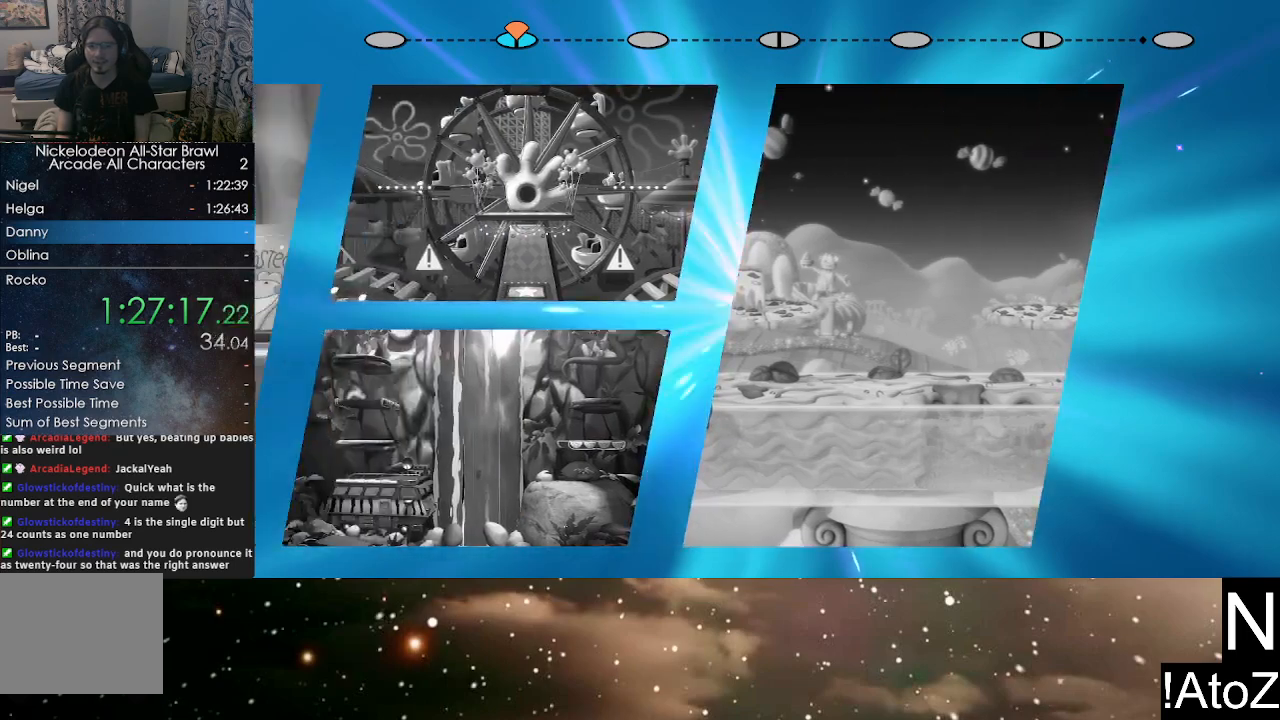
{"buttons": [], "left_stick": "center", "right_stick": "center", "events": []}
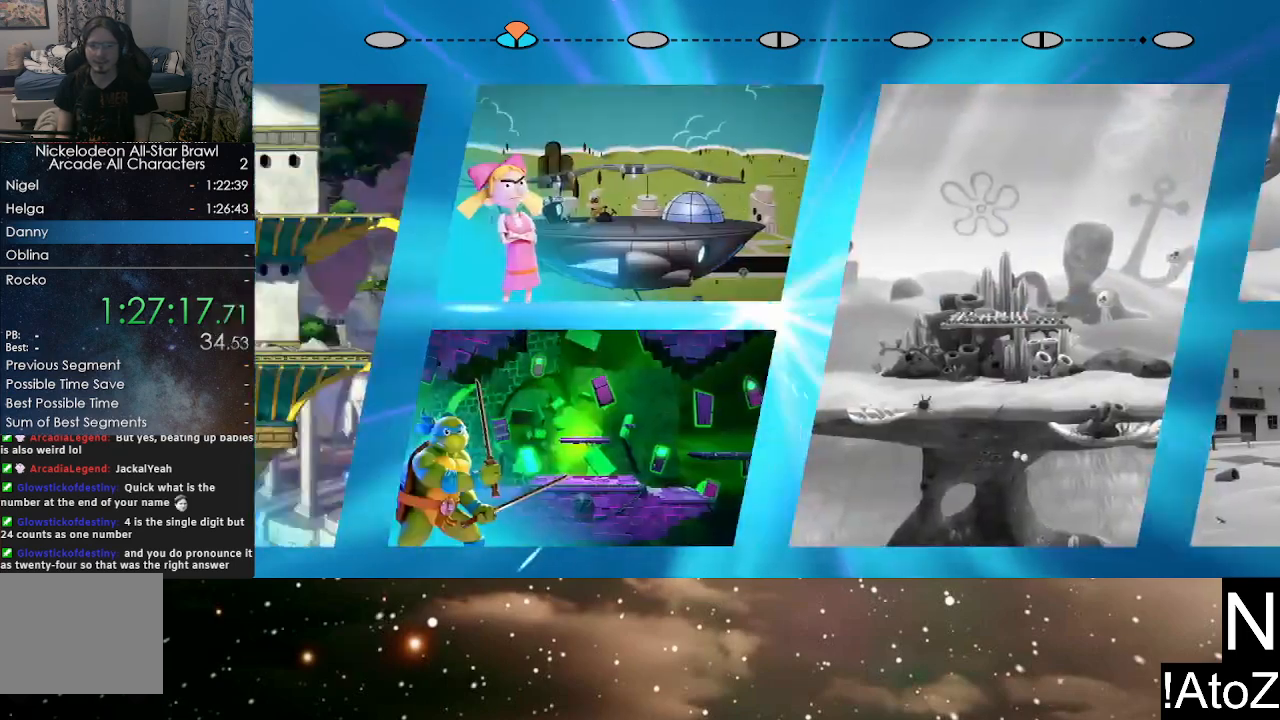
{"buttons": [], "left_stick": "center", "right_stick": "center", "events": []}
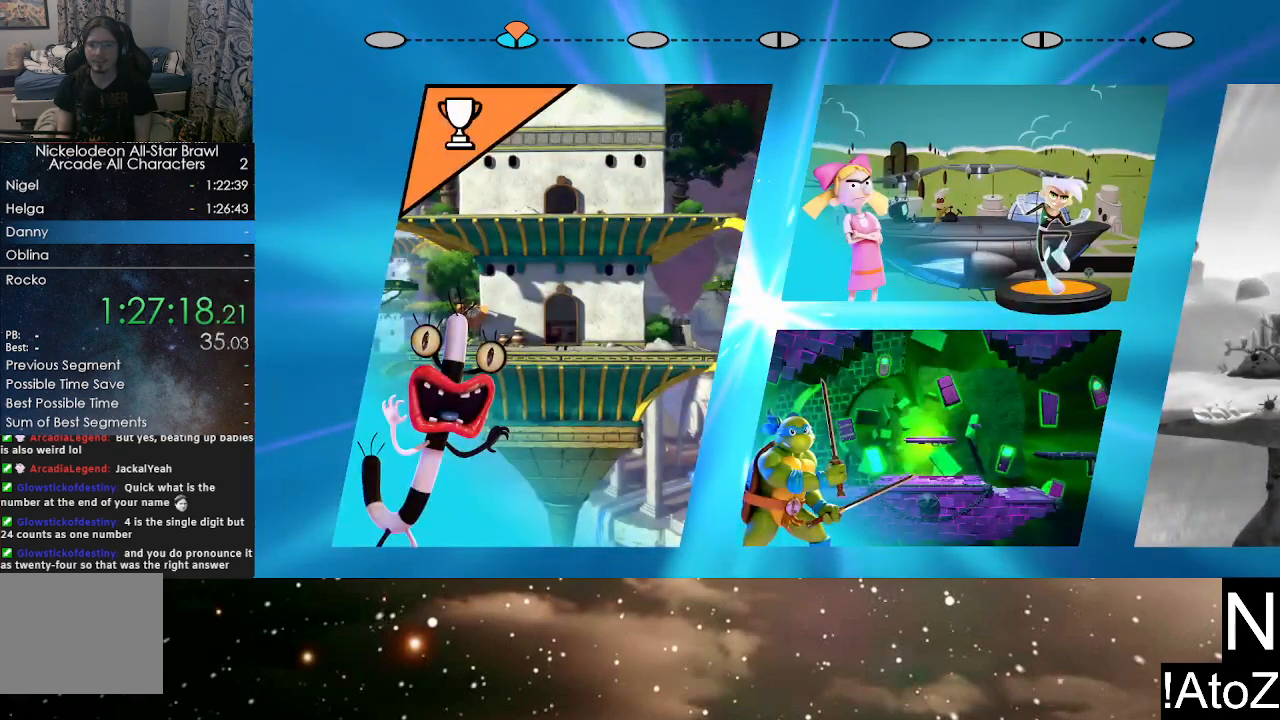
{"buttons": [], "left_stick": "center", "right_stick": "center", "events": [[367, "A", "down"], [450, "A", "up"]]}